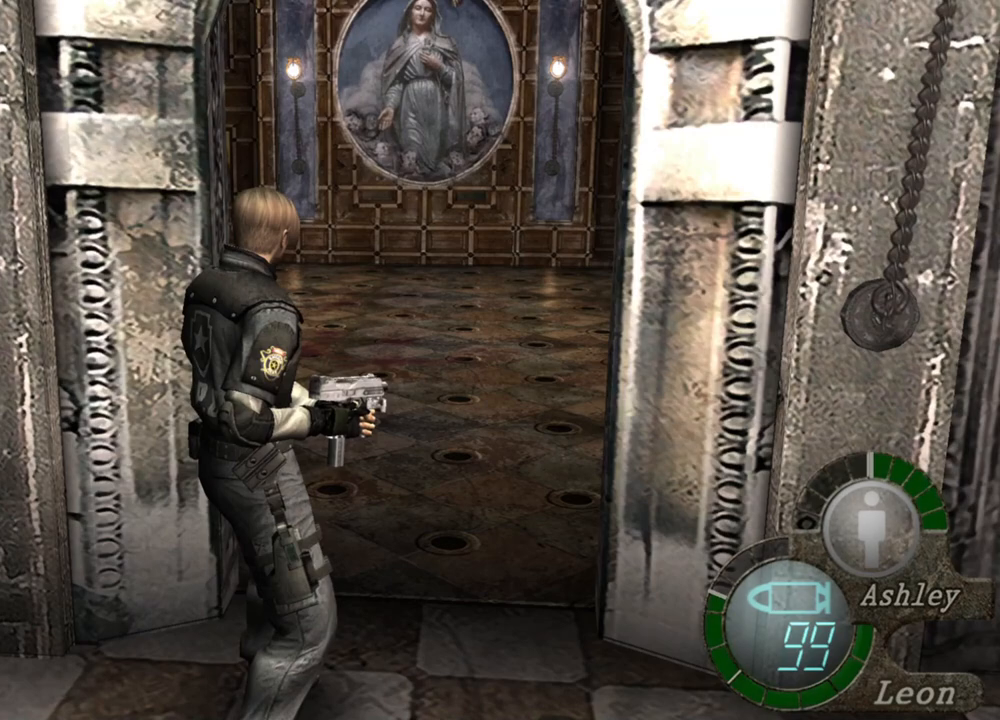
Gameplay with keyboard and mouse; each line is a JSON object with the keys and mouse buttons held at the frame after it. "events" lists presses ("down") and releases ("up") of "1", "2", "3", "4", "5", "a", "alt", "b", "c", "ctrl", "d", "e", "f", "g", "q", "r", "s", "shift", "space", "t", "tab", "tilde", "v", "w", "x", "z", "mouse_left", "mouse_wheel", "mouse_right", "mouse_mb4" and "mouse_mb5" between this image and that frame as [ms after this image, input, new state], when the widget could be followed in between. "mouse_left", "mouse_wheel", "mouse_right", "mouse_mb4", "mouse_mb5" = the "left", "wheel", "right", "mb4", "mb5" buttons of the "mouse" list. No other keys are recorded. "wheel" means that the mouse wheel is clicked or scrolled. Mouse movement is not recorded.
{"keys": [], "mouse": [], "events": [[334, "w", "down"], [400, "w", "up"]]}
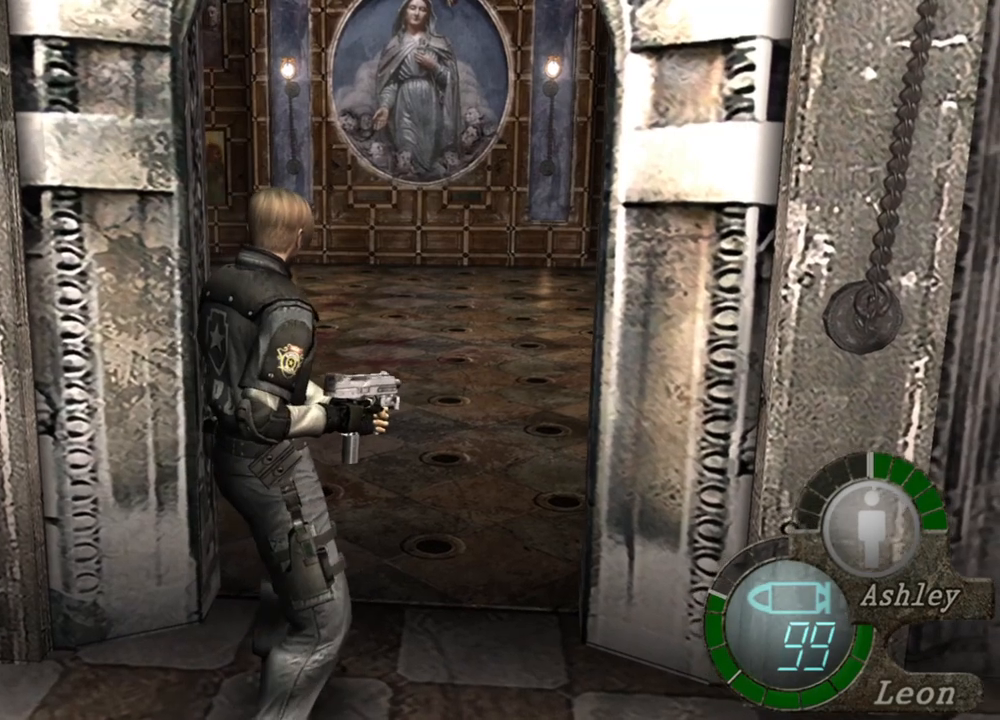
{"keys": [], "mouse": [], "events": []}
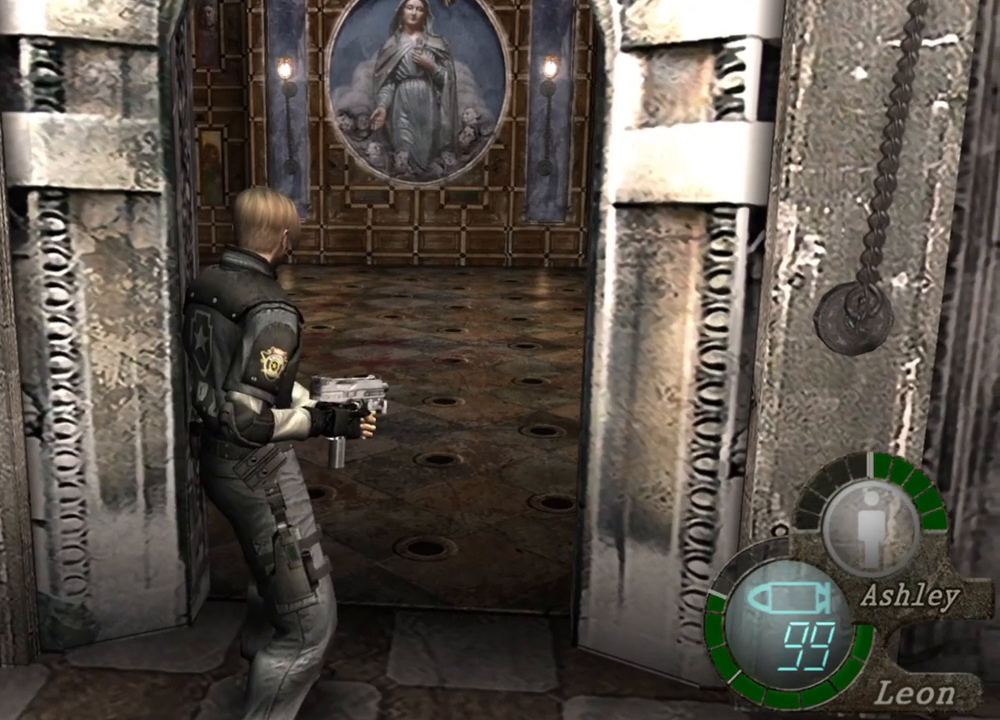
{"keys": [], "mouse": [], "events": []}
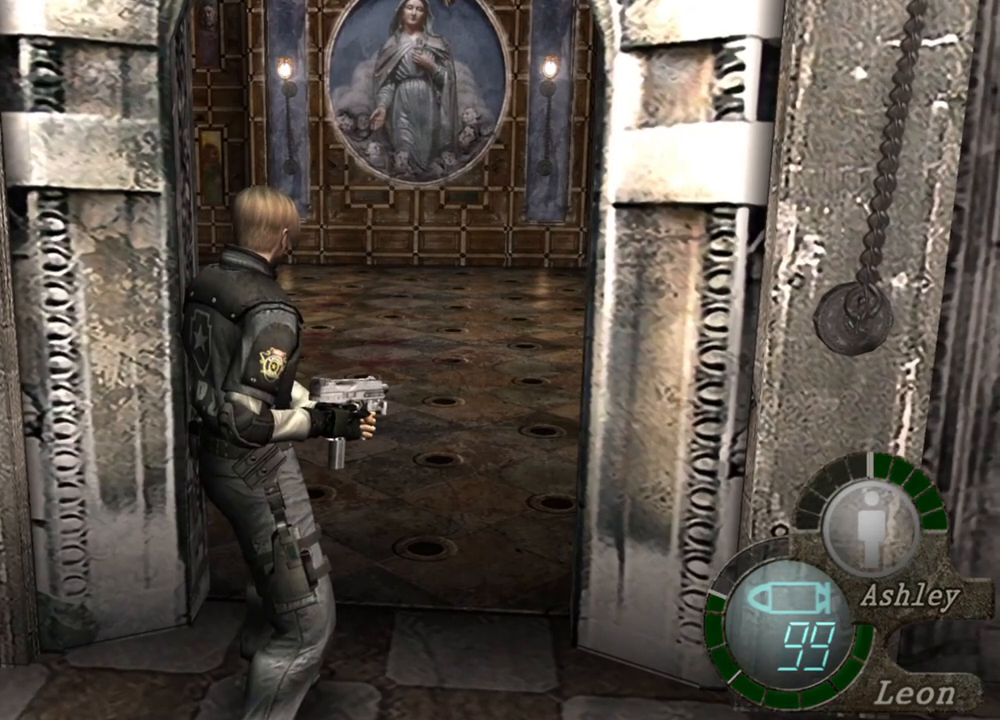
{"keys": [], "mouse": [], "events": []}
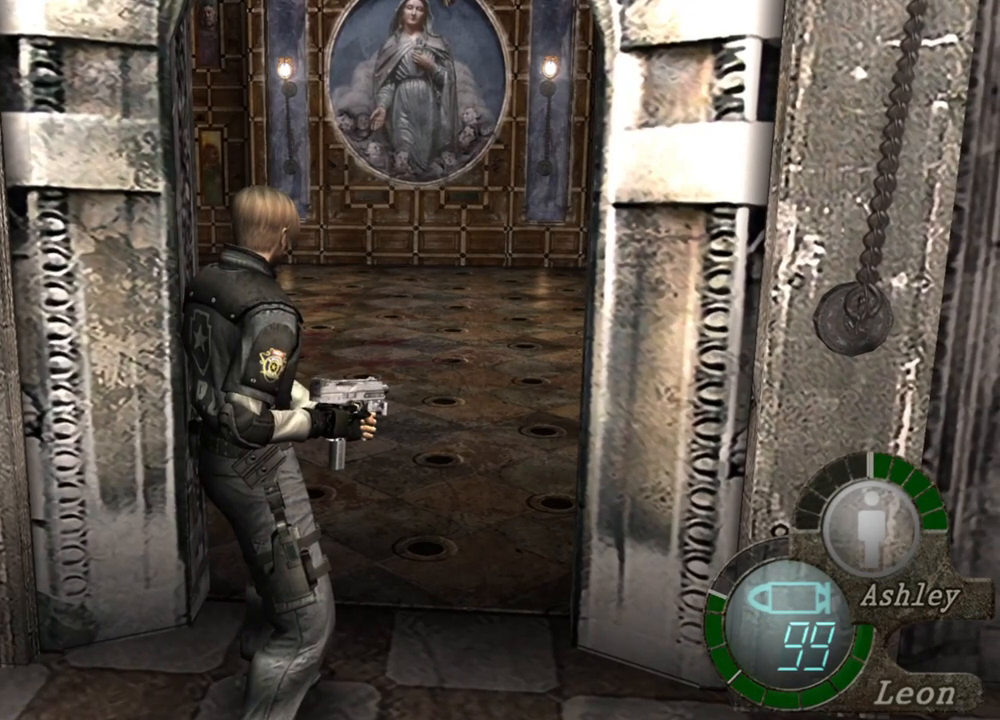
{"keys": [], "mouse": [], "events": []}
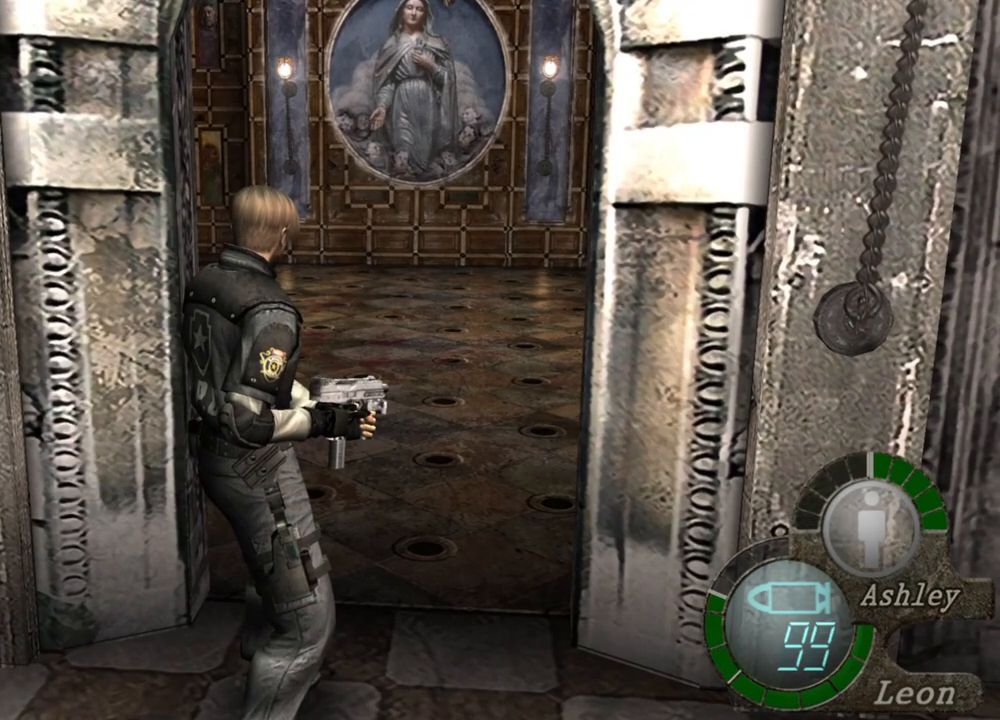
{"keys": [], "mouse": [], "events": []}
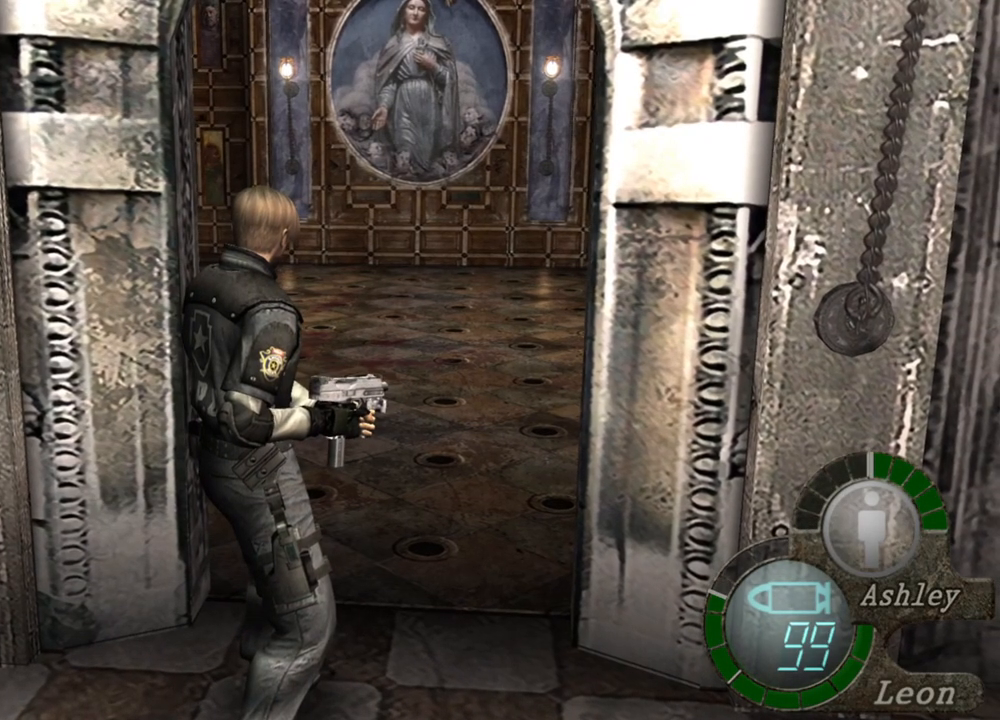
{"keys": [], "mouse": [], "events": []}
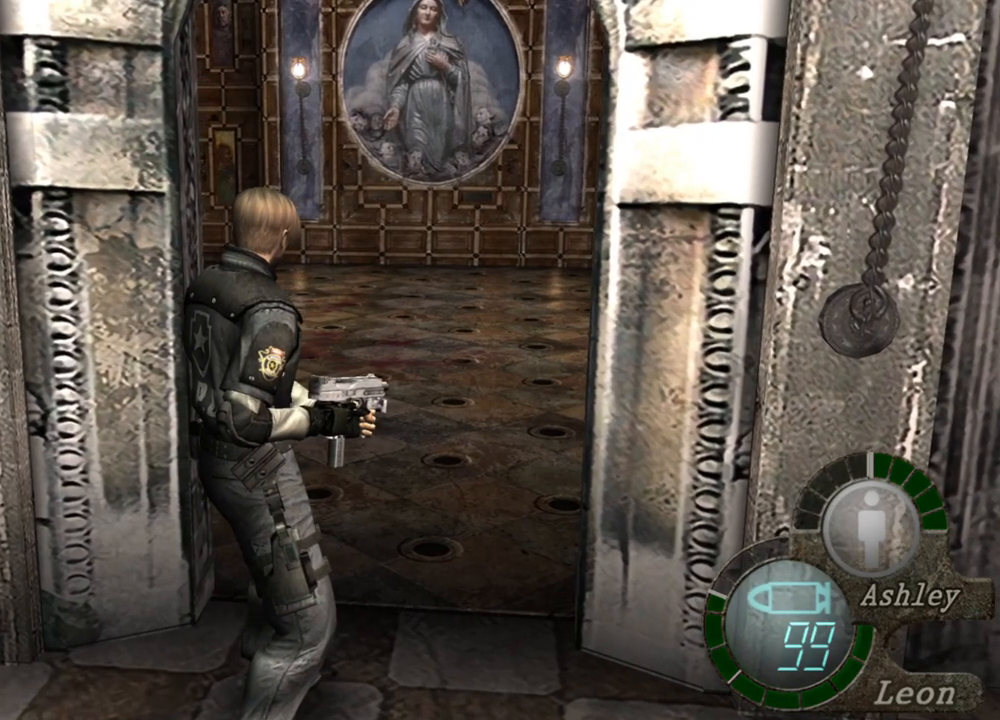
{"keys": [], "mouse": [], "events": []}
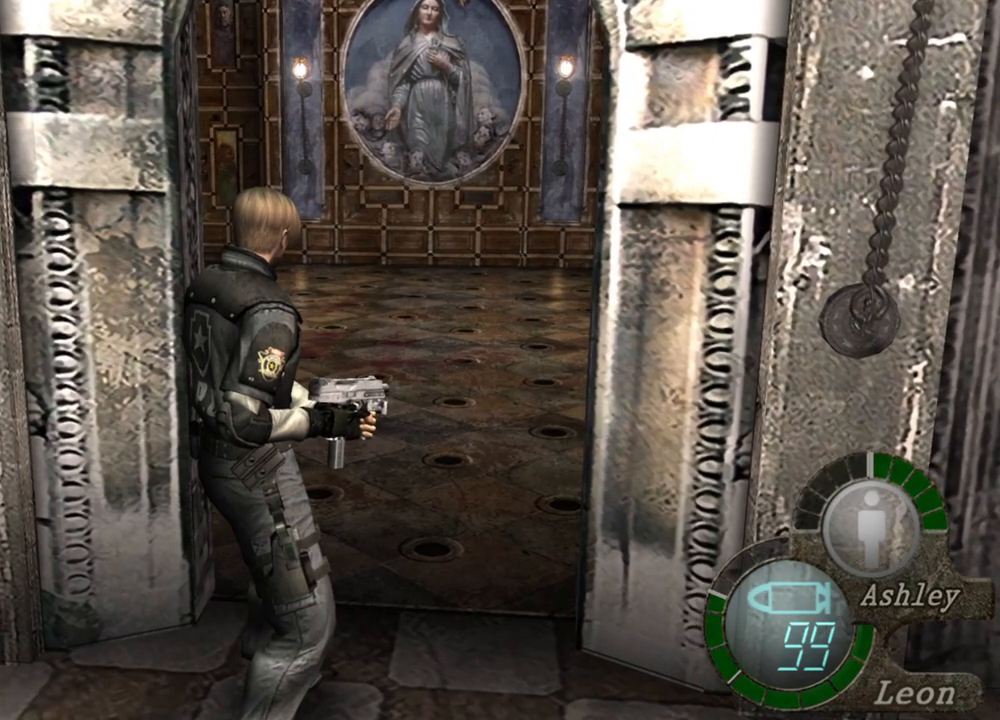
{"keys": [], "mouse": [], "events": []}
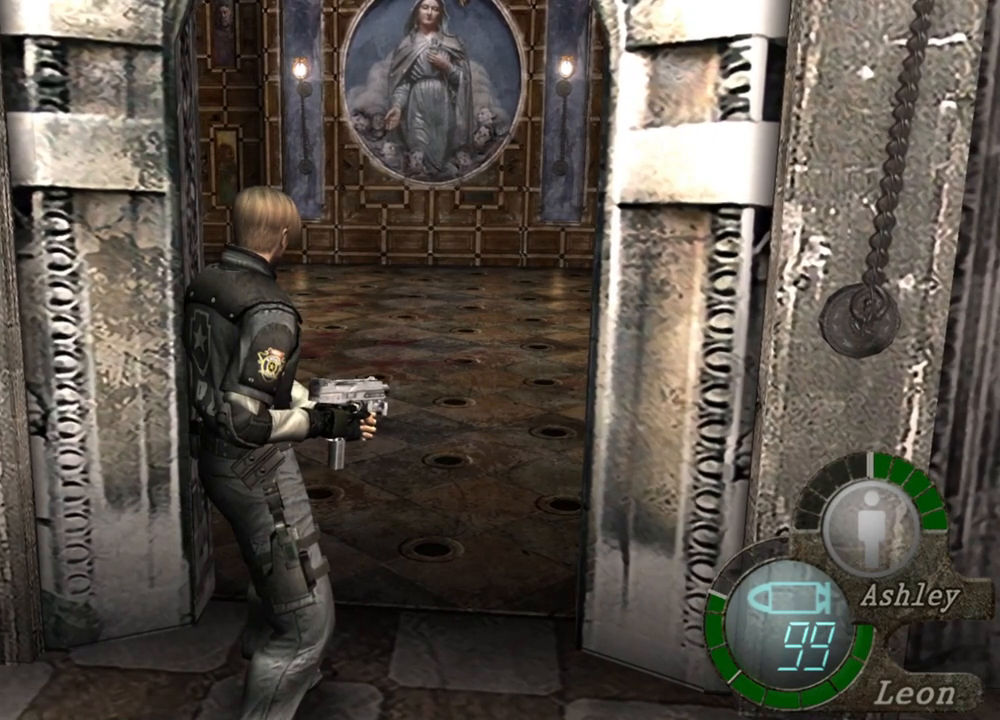
{"keys": [], "mouse": ["right"], "events": [[434, "mouse_right", "down"]]}
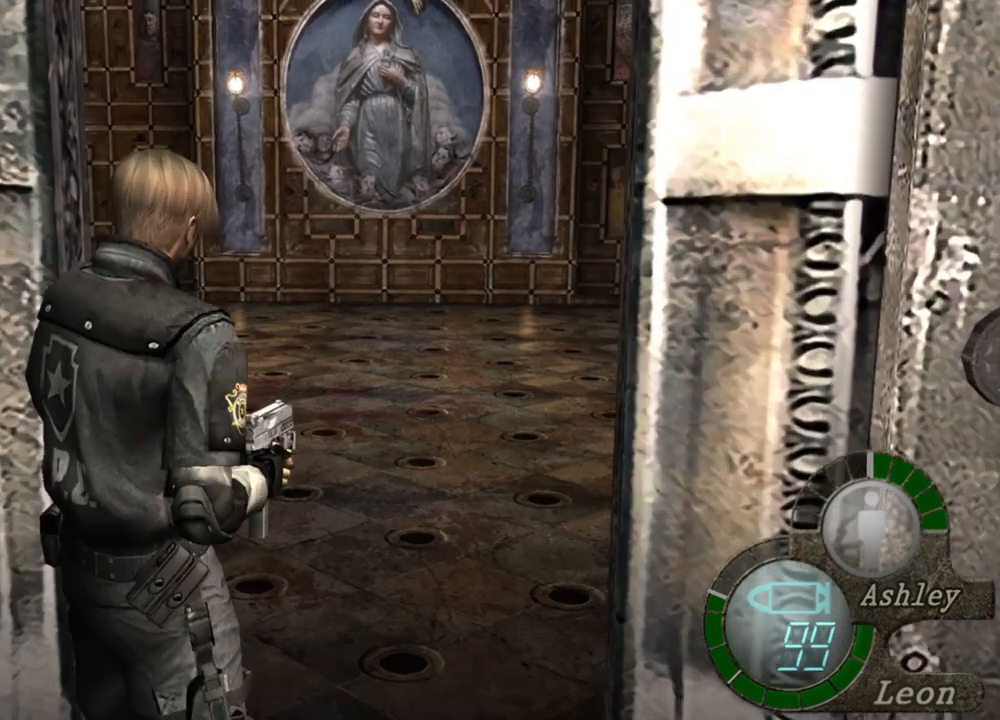
{"keys": [], "mouse": ["right"], "events": []}
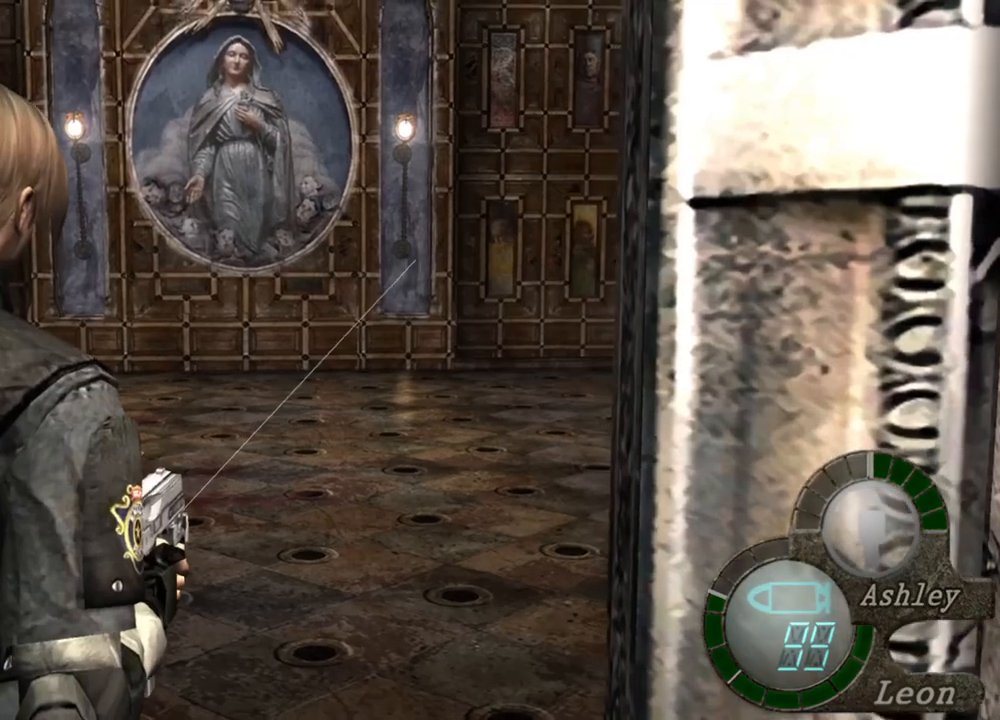
{"keys": [], "mouse": ["right"], "events": []}
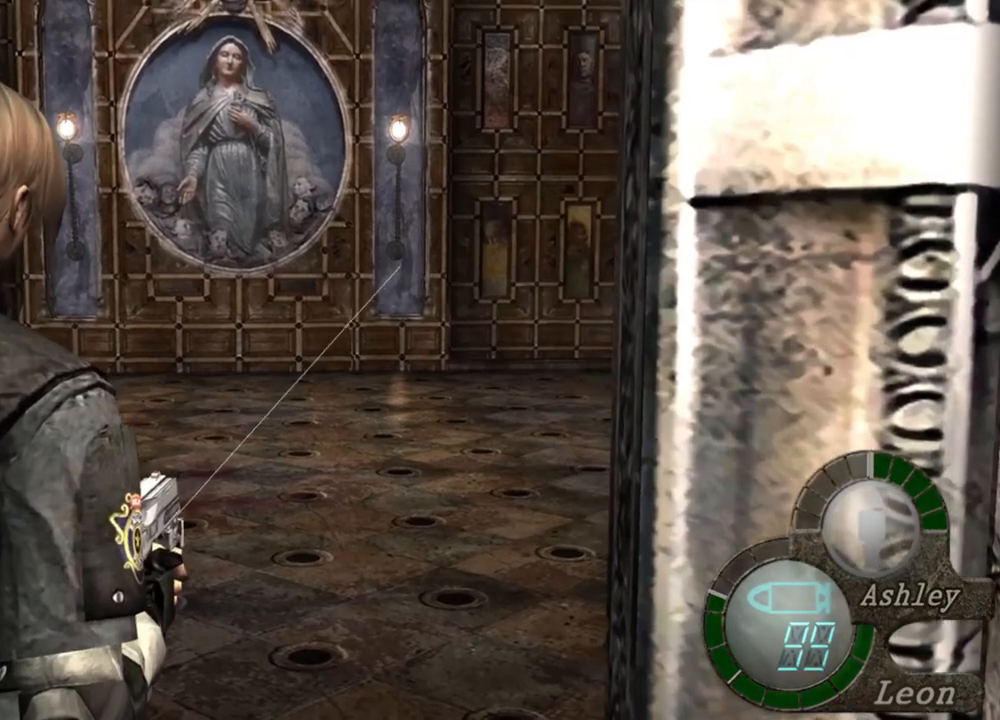
{"keys": [], "mouse": ["right"], "events": []}
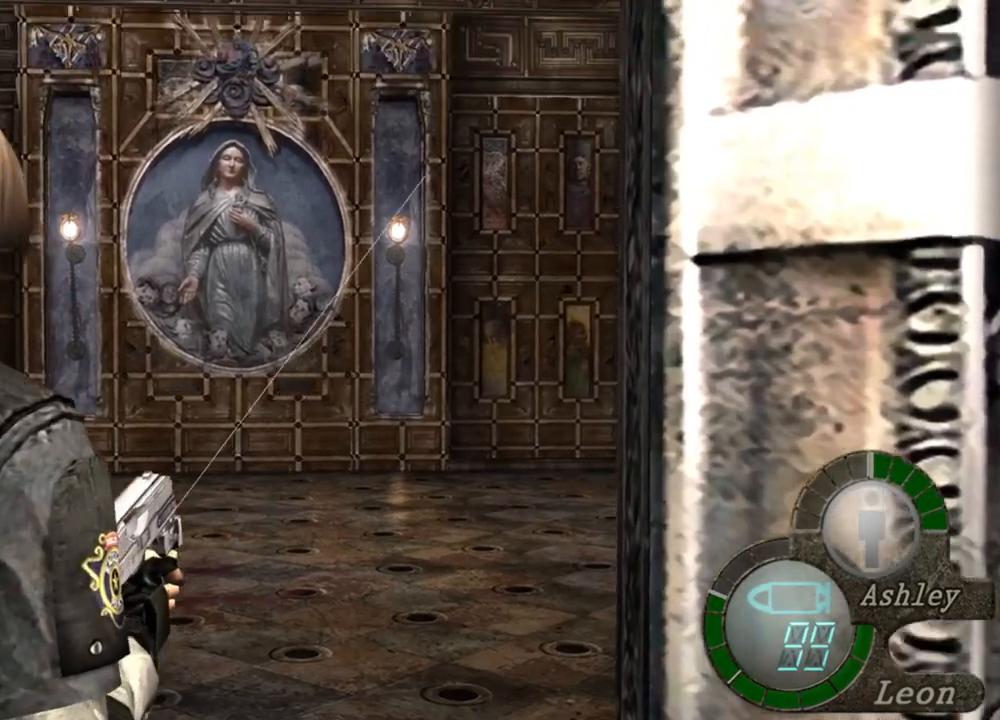
{"keys": [], "mouse": ["right"], "events": []}
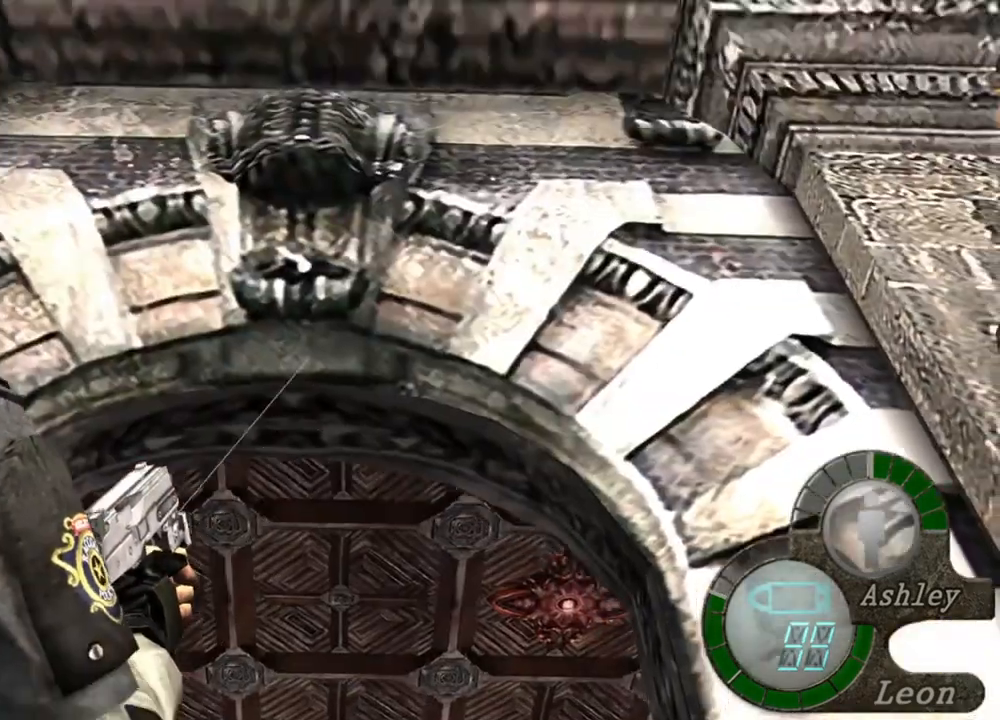
{"keys": [], "mouse": ["right"], "events": []}
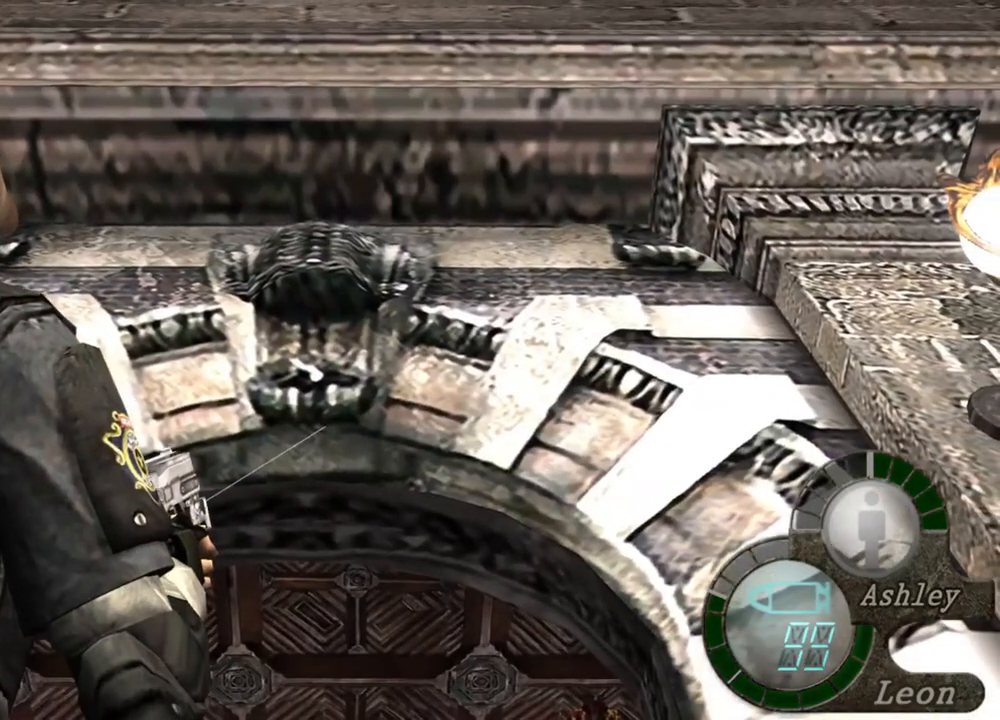
{"keys": [], "mouse": ["right"], "events": []}
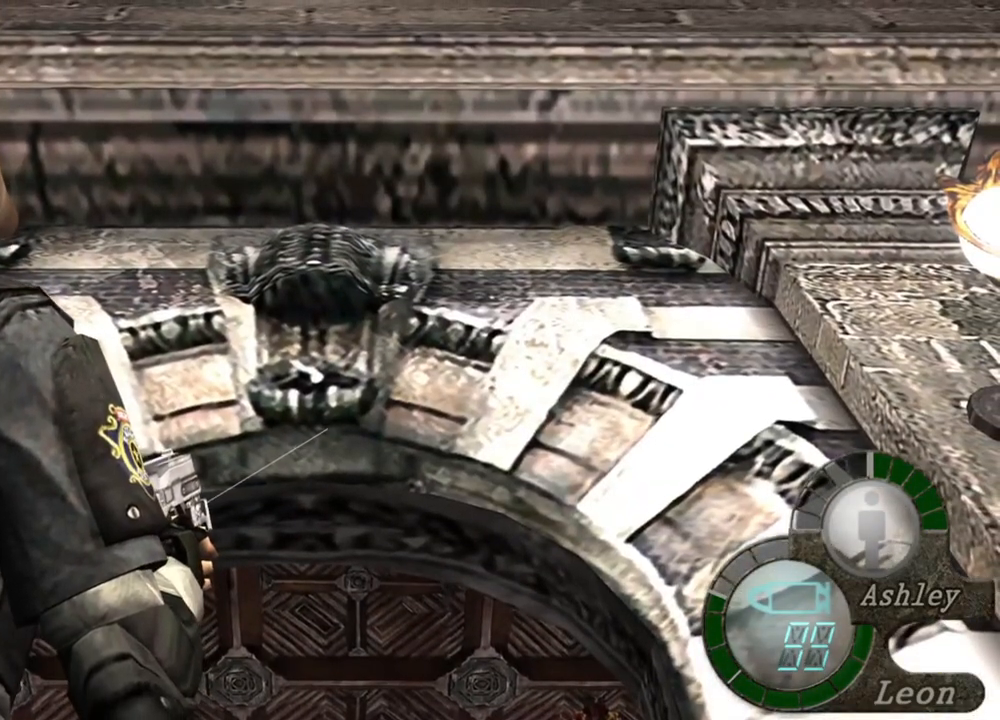
{"keys": [], "mouse": ["right"], "events": []}
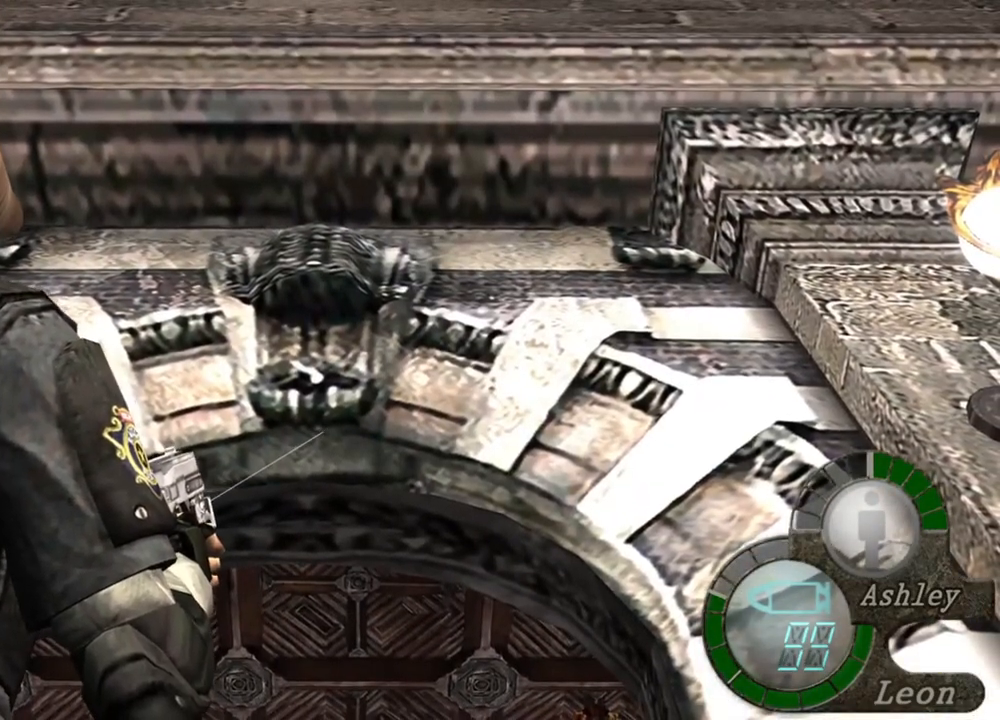
{"keys": [], "mouse": ["right"], "events": []}
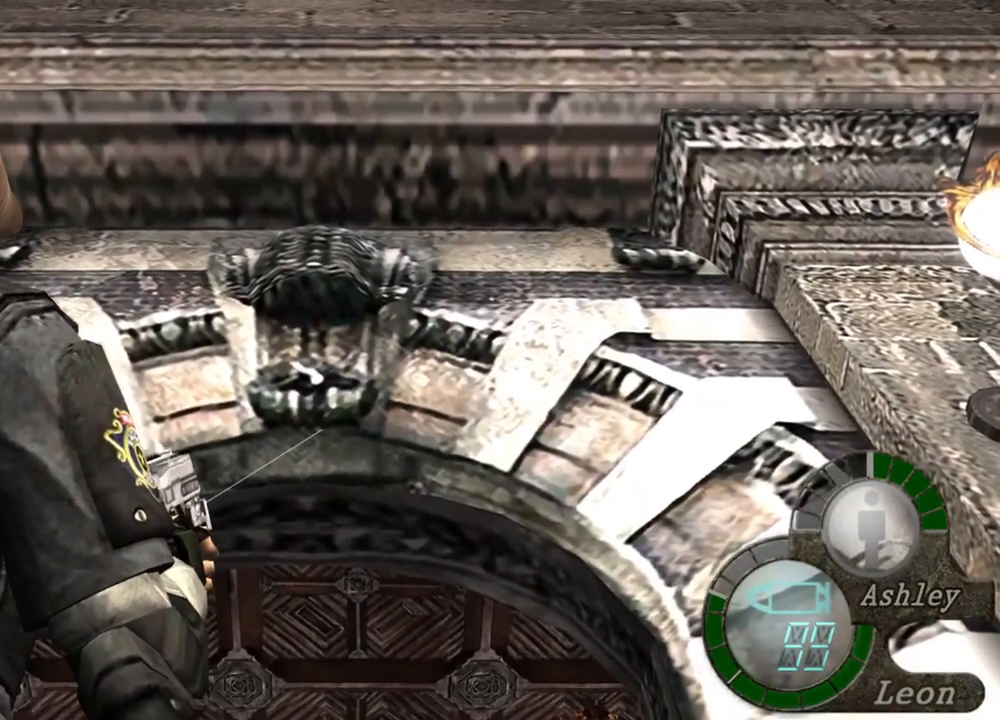
{"keys": [], "mouse": ["right"], "events": []}
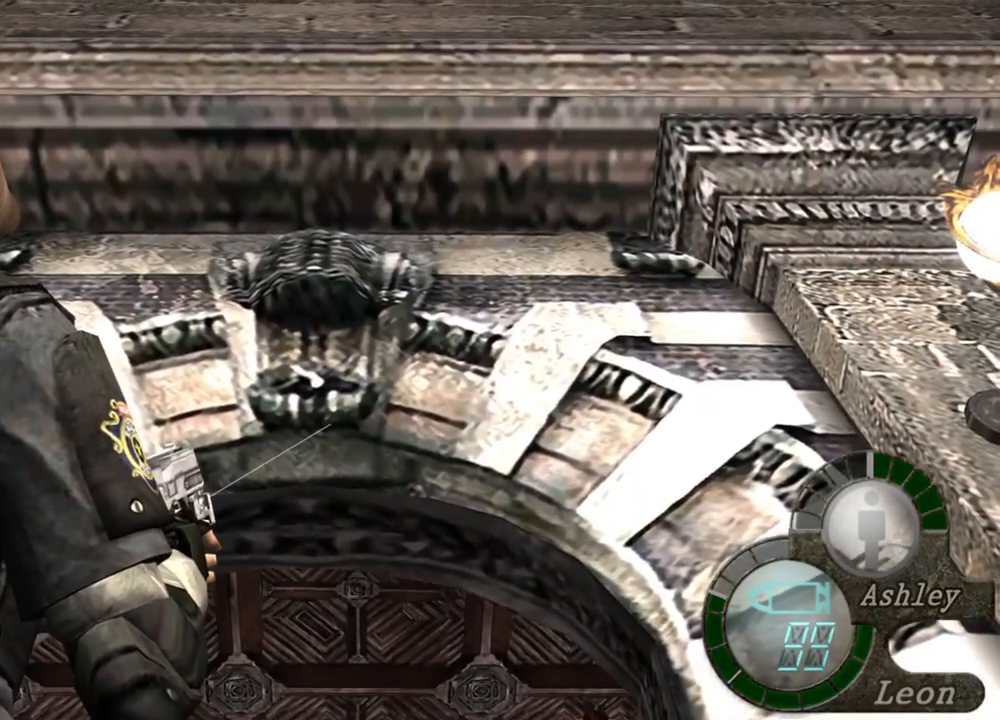
{"keys": [], "mouse": ["right"], "events": []}
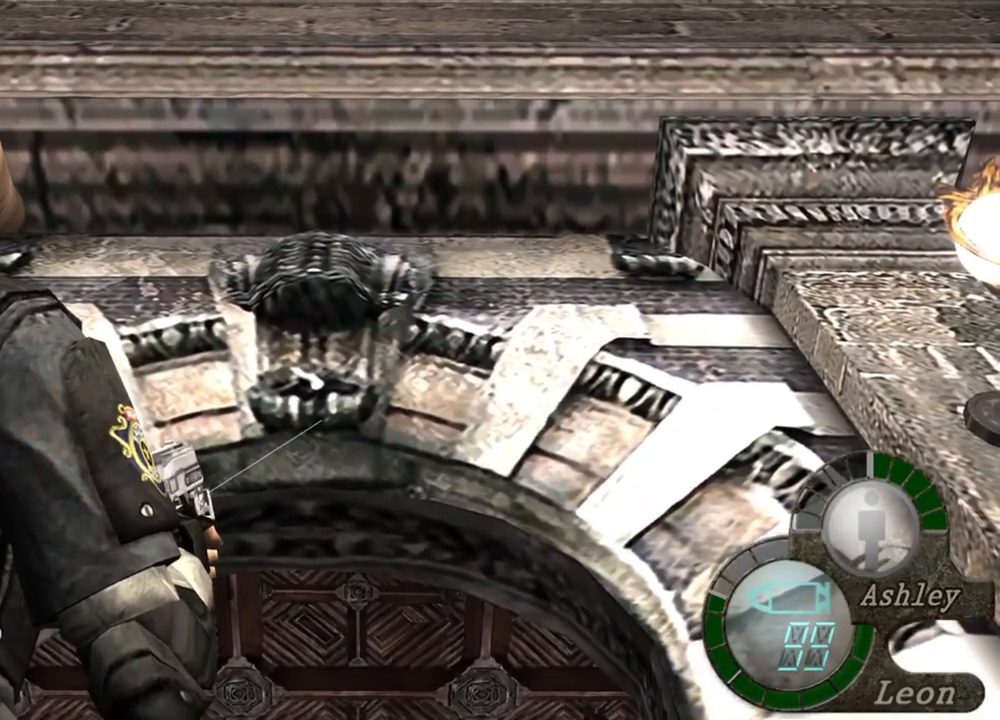
{"keys": [], "mouse": ["right"], "events": []}
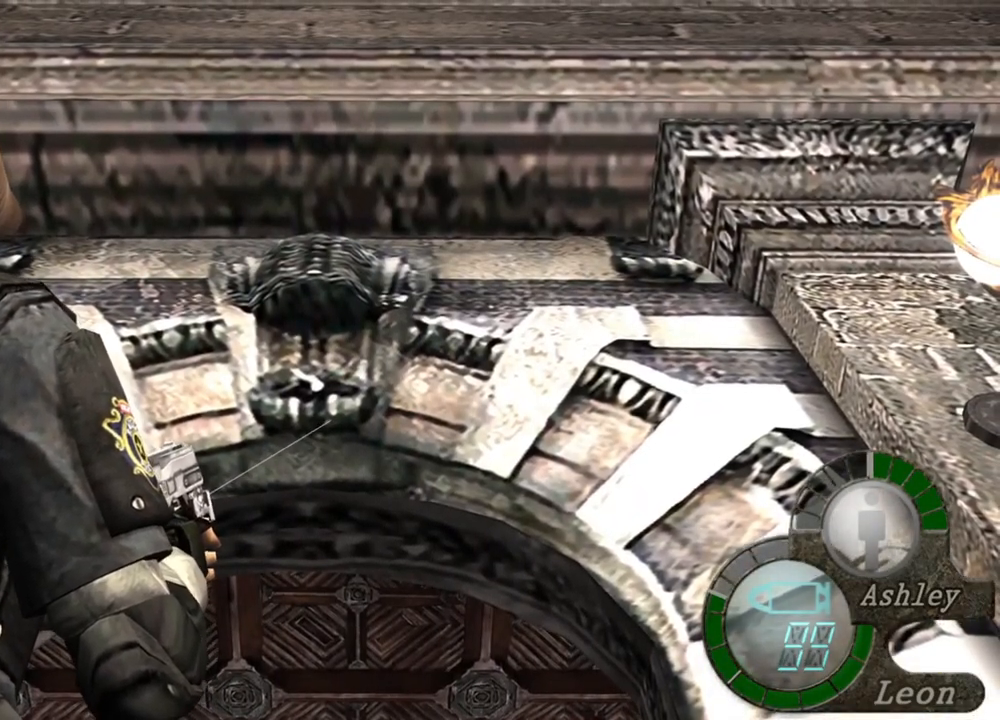
{"keys": [], "mouse": ["right"], "events": []}
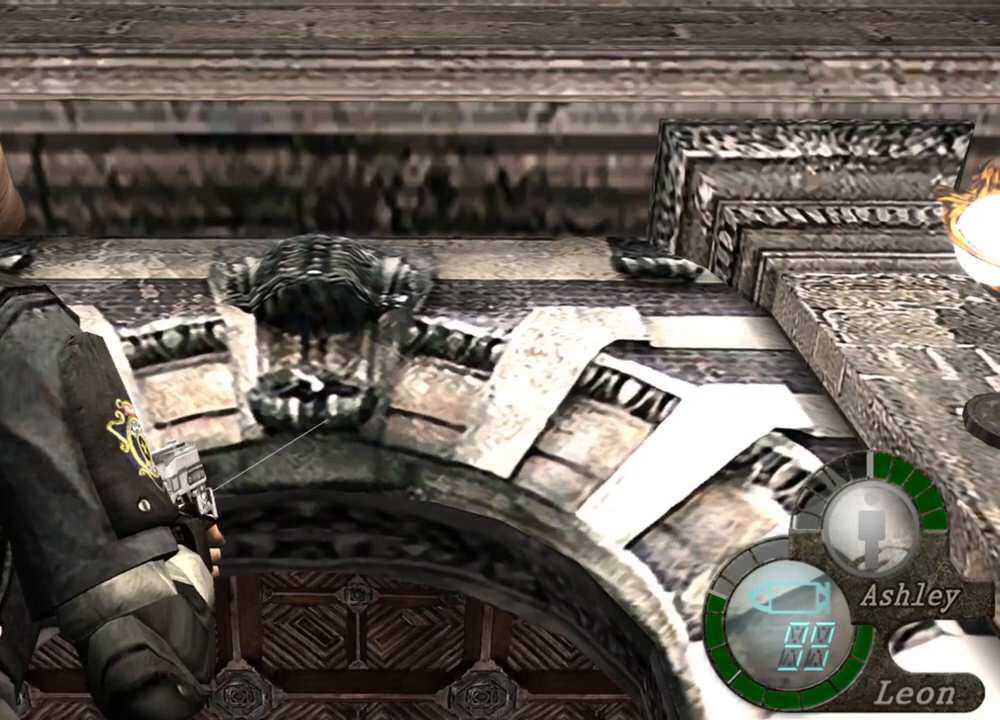
{"keys": [], "mouse": ["right"], "events": []}
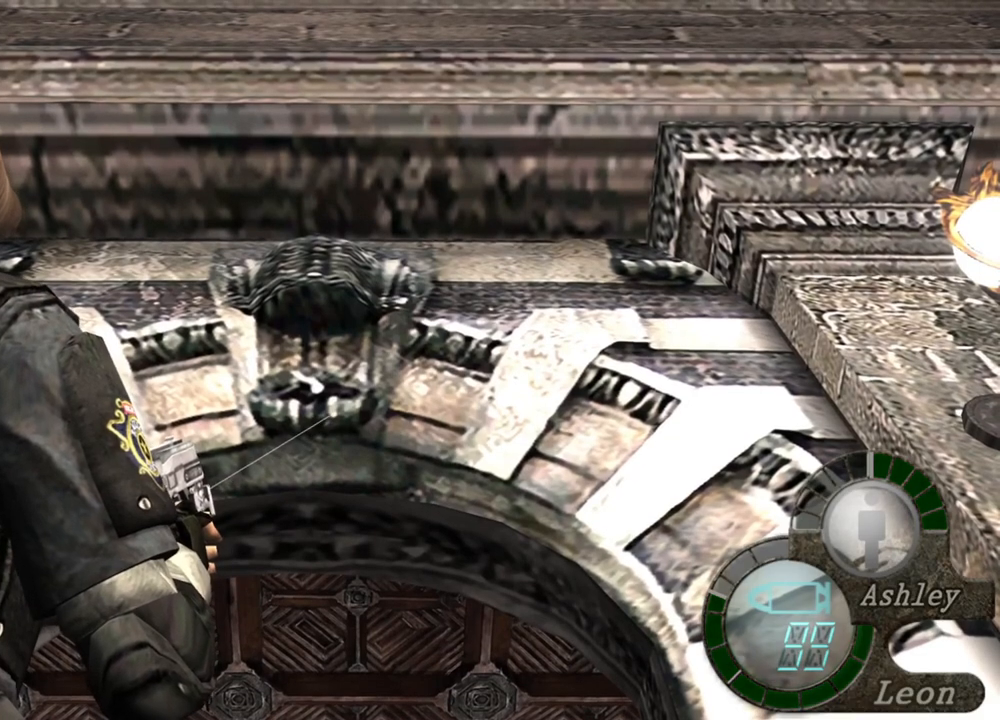
{"keys": [], "mouse": ["right"], "events": []}
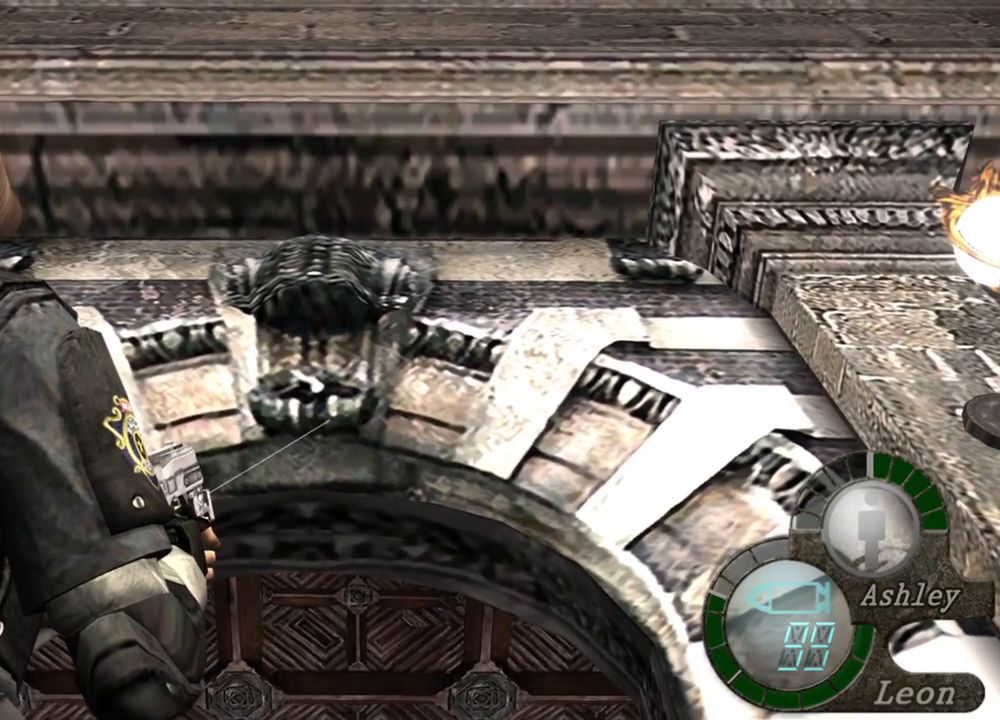
{"keys": [], "mouse": ["right"], "events": []}
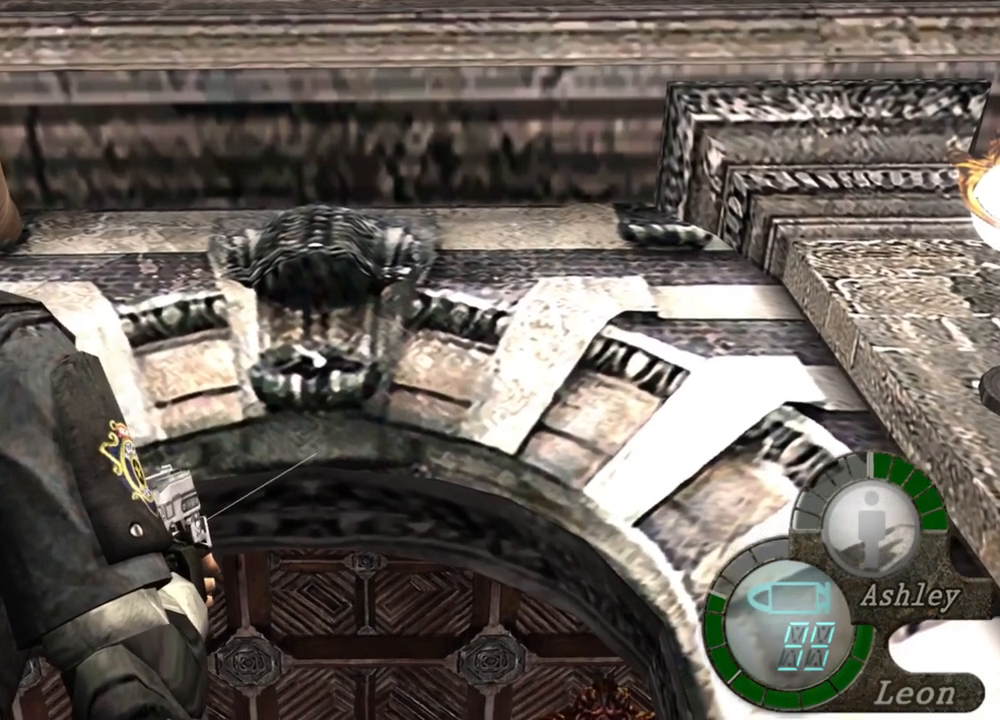
{"keys": [], "mouse": ["right"], "events": []}
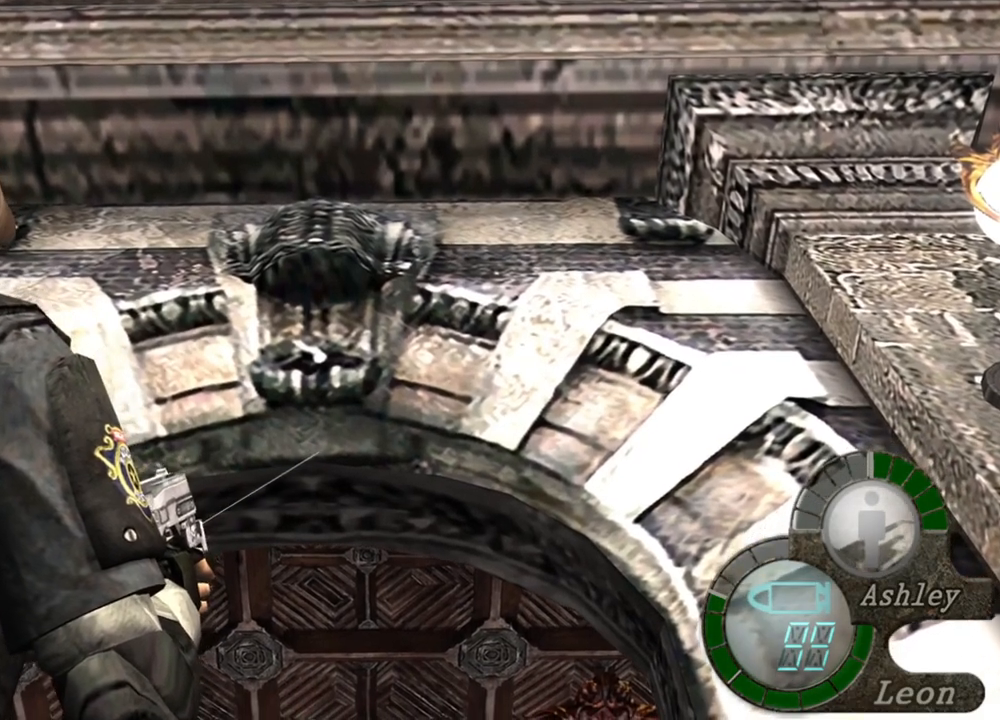
{"keys": [], "mouse": ["right"], "events": []}